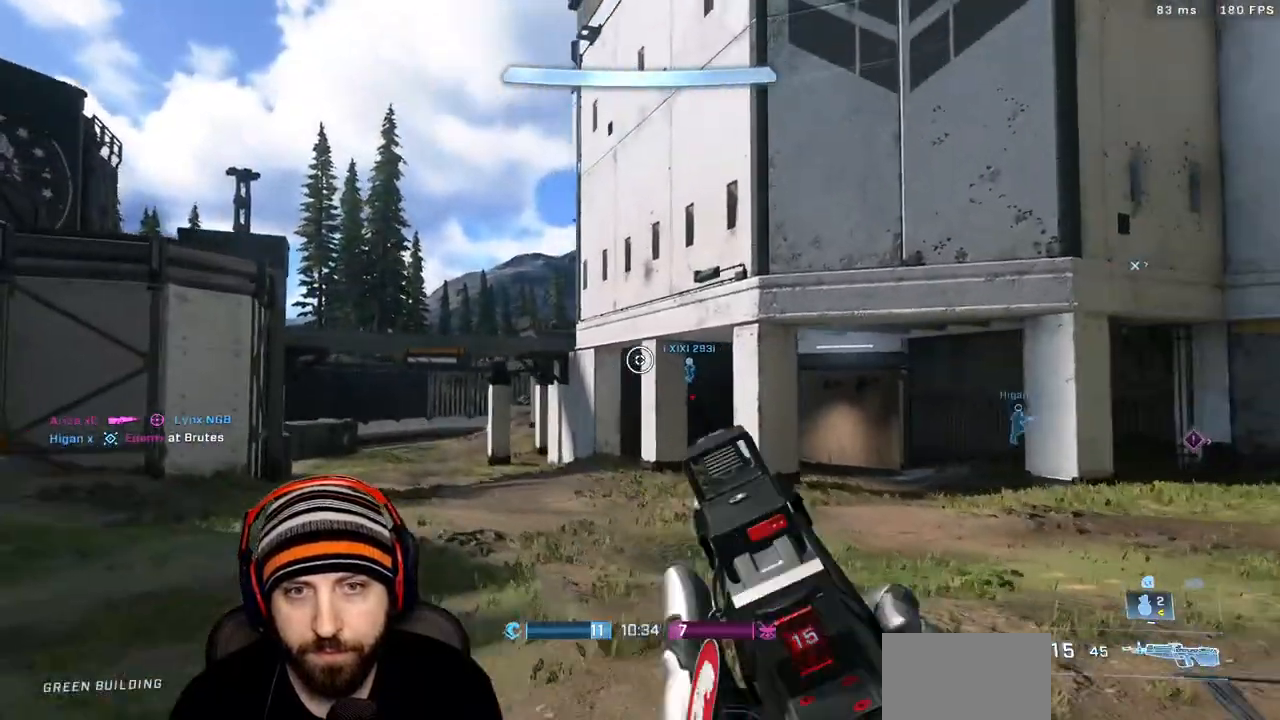
Gameplay with a controller (Xbox layout); each line is a JSON object with the inputs held at the frame after it. "events" lists button and stick changes between this image and that frame as [ms after this image, input, new state], when the widget could be followed in between.
{"buttons": ["A"], "left_stick": "left", "right_stick": "right", "events": [[183, "right_stick", "right"], [283, "L3", "up"], [383, "left_stick", "left"], [400, "A", "down"]]}
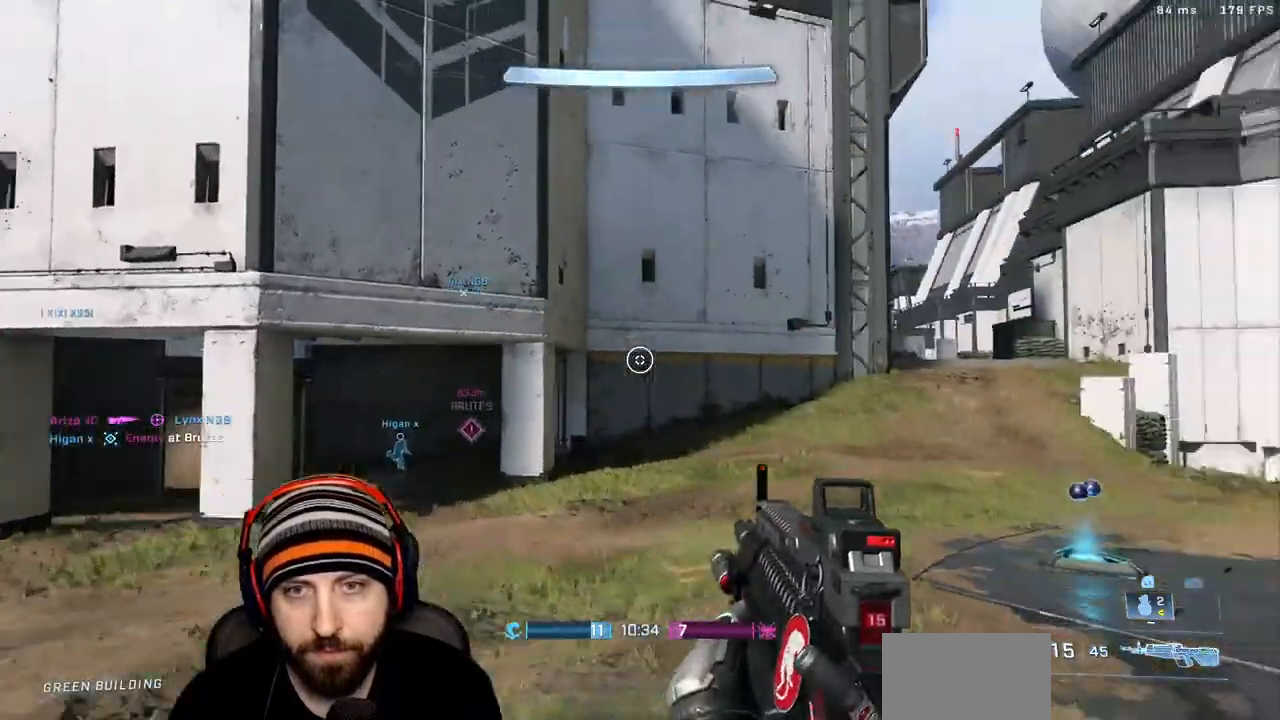
{"buttons": [], "left_stick": "down-left", "right_stick": "center", "events": [[83, "left_stick", "down-left"], [133, "A", "up"], [217, "right_stick", "center"]]}
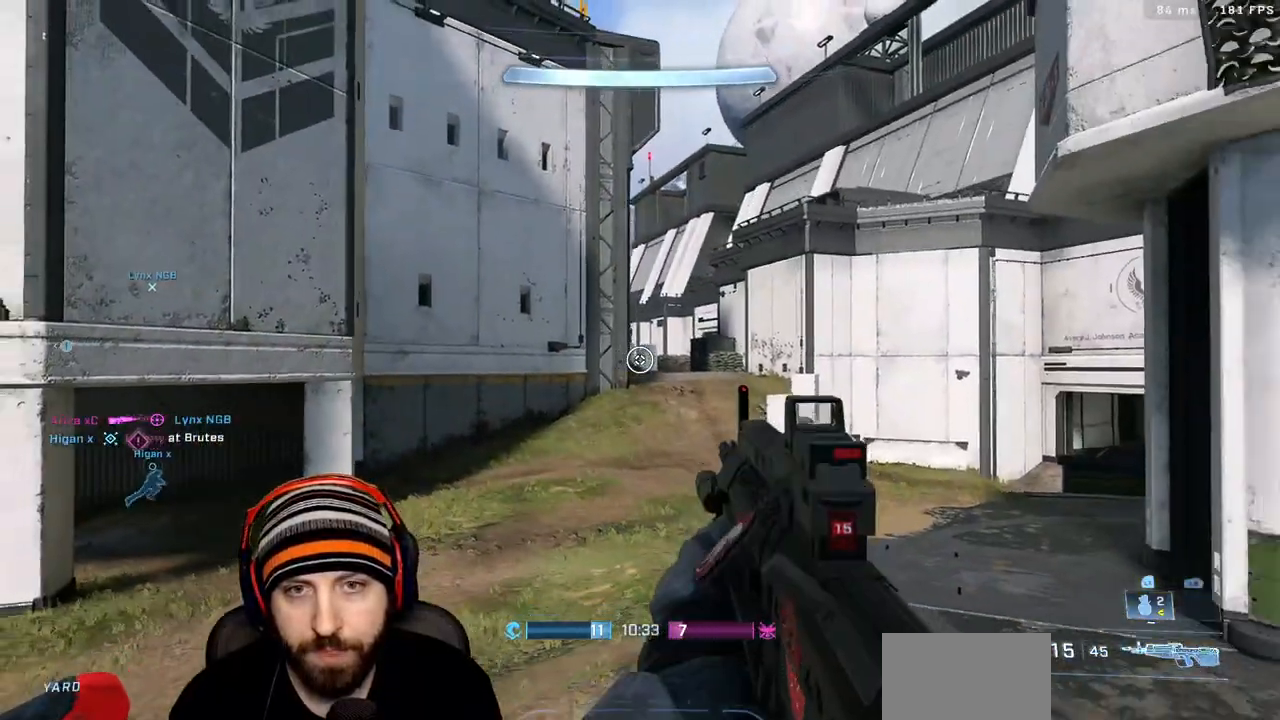
{"buttons": [], "left_stick": "down-left", "right_stick": "left", "events": [[350, "right_stick", "left"]]}
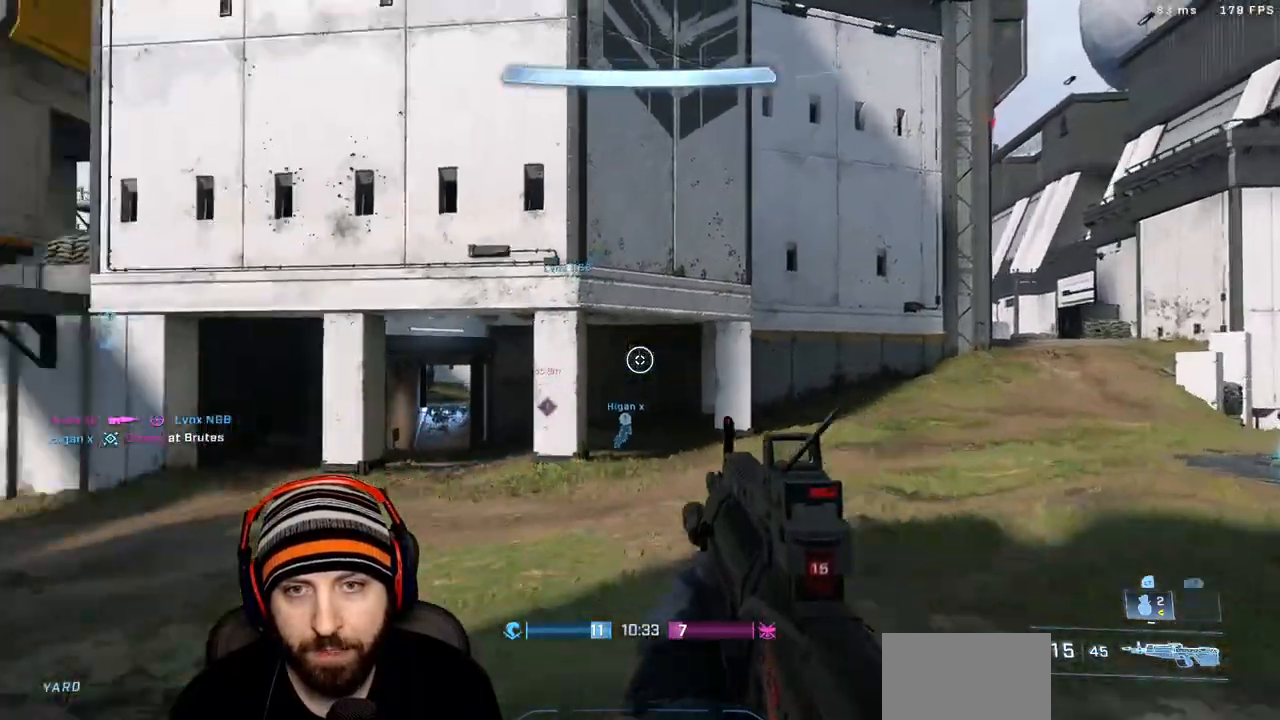
{"buttons": [], "left_stick": "up-left", "right_stick": "left", "events": [[183, "X", "down"], [183, "left_stick", "up-left"], [250, "X", "up"], [367, "X", "down"], [467, "X", "up"]]}
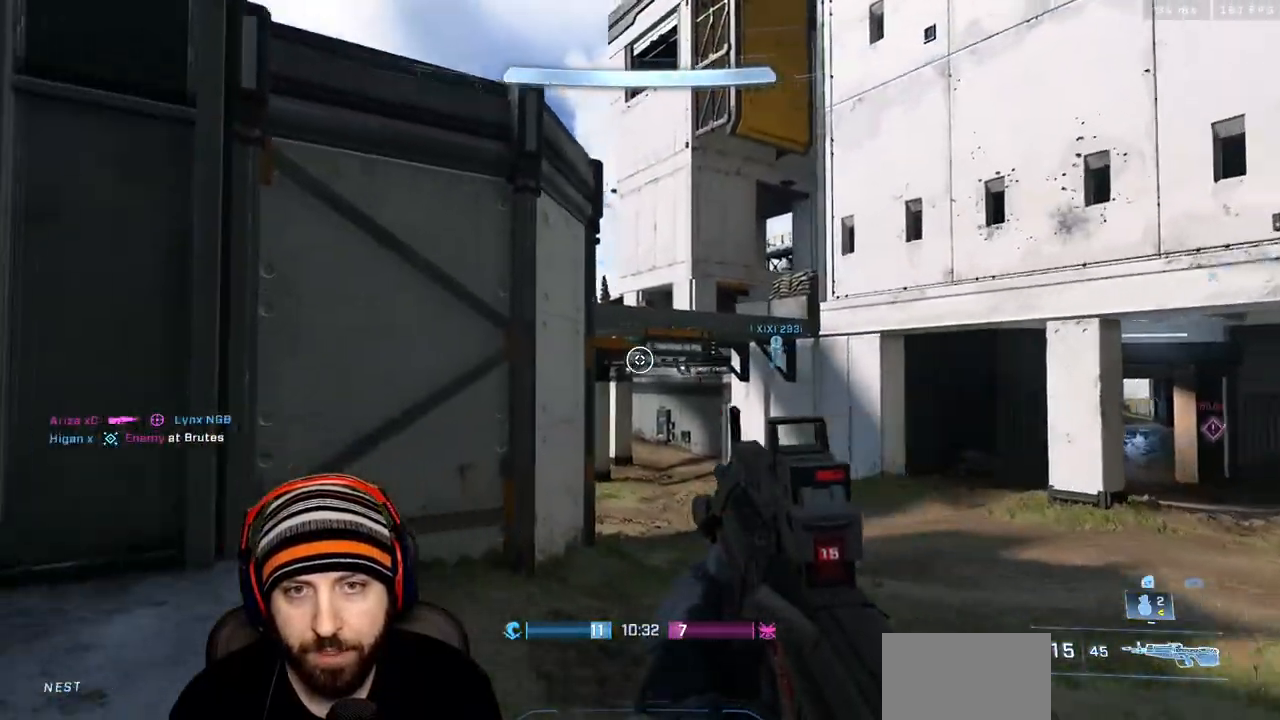
{"buttons": [], "left_stick": "up-right", "right_stick": "left", "events": [[67, "right_stick", "right"], [117, "left_stick", "left"], [300, "right_stick", "left"], [333, "left_stick", "up-right"]]}
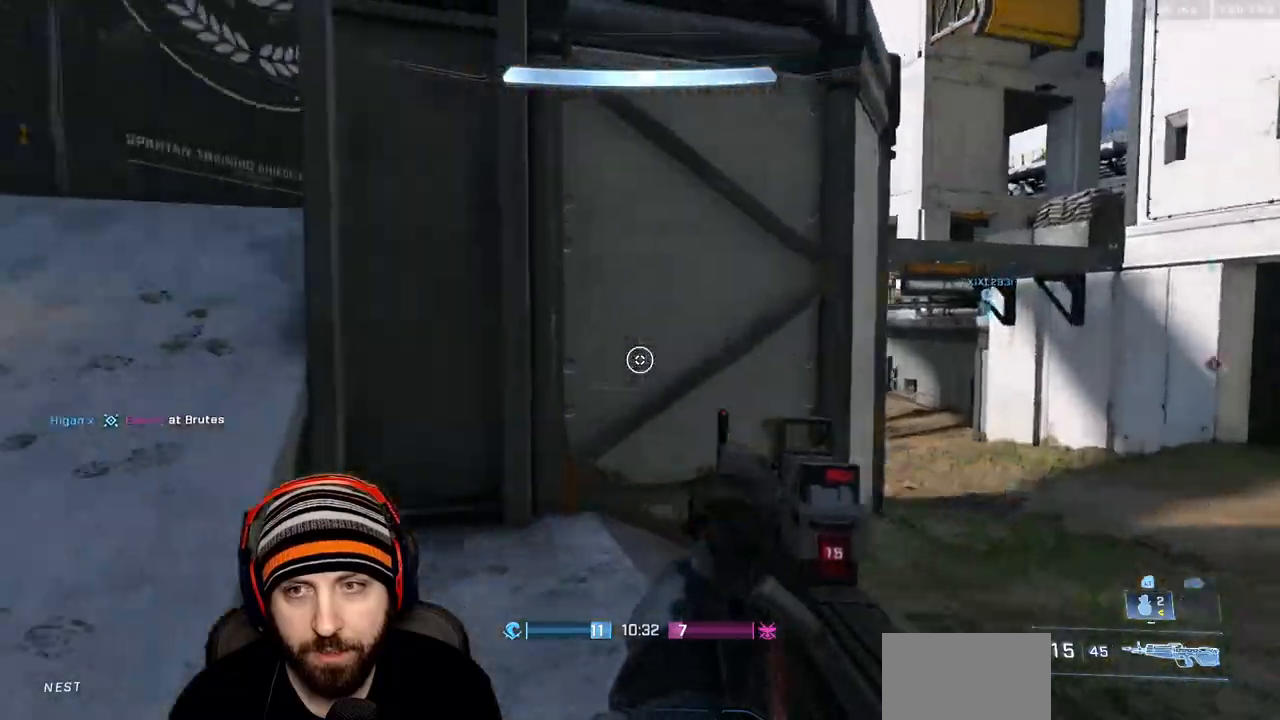
{"buttons": ["L3"], "left_stick": "up-right", "right_stick": "center", "events": [[100, "right_stick", "up"], [200, "right_stick", "right"], [217, "X", "down"], [333, "X", "up"], [350, "right_stick", "center"], [500, "L3", "down"]]}
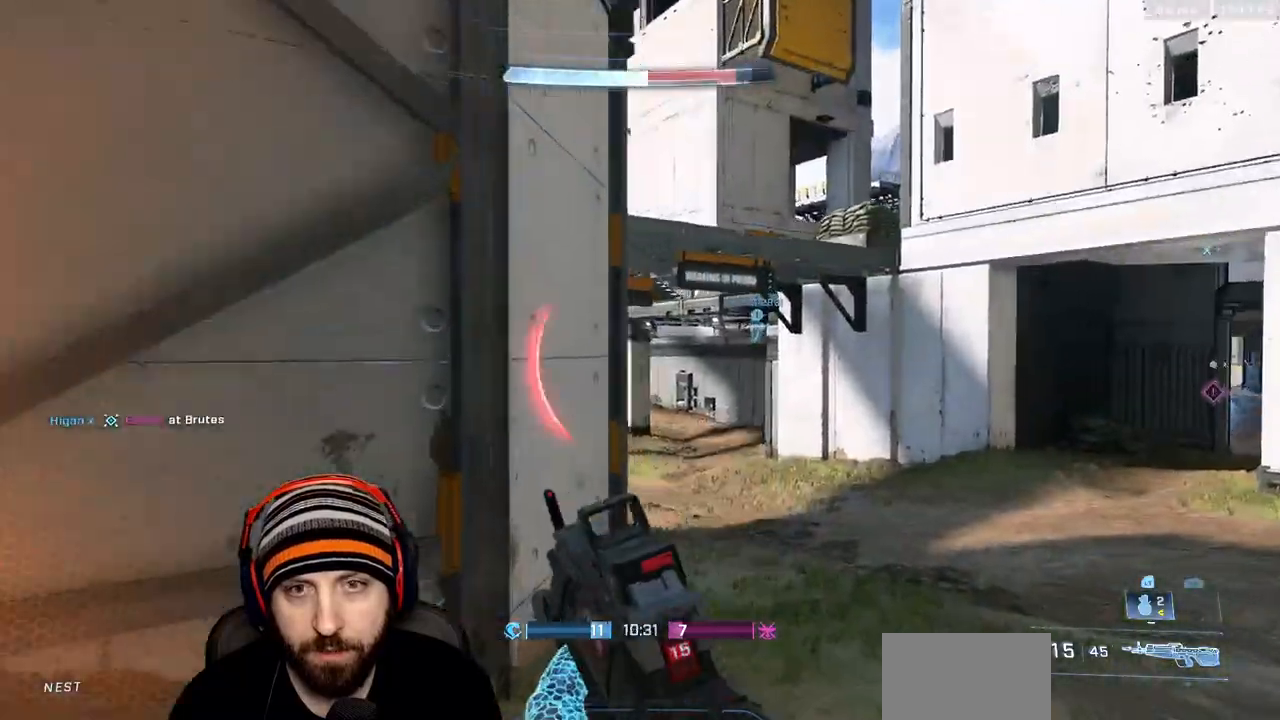
{"buttons": [], "left_stick": "up", "right_stick": "right", "events": [[67, "left_stick", "up"], [267, "L3", "up"], [267, "right_stick", "right"]]}
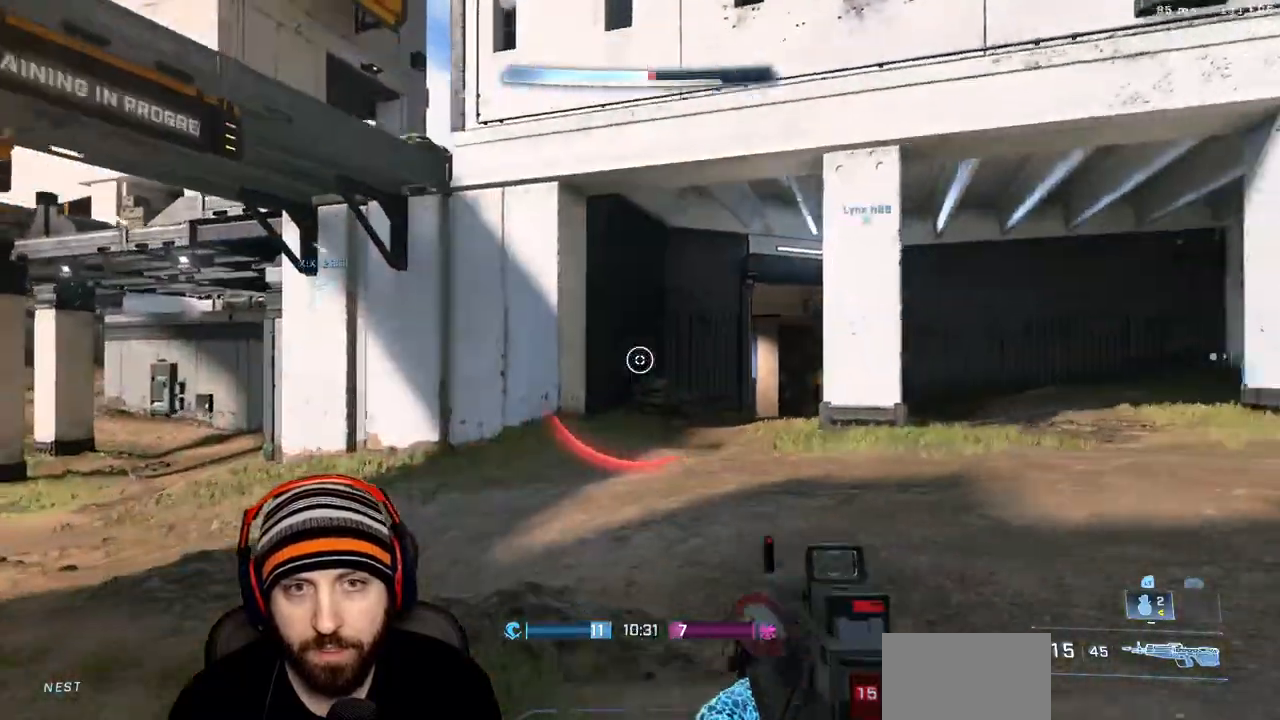
{"buttons": [], "left_stick": "up-left", "right_stick": "center", "events": [[17, "right_stick", "center"], [200, "right_stick", "left"], [233, "left_stick", "up-left"], [300, "X", "down"], [433, "X", "up"], [433, "right_stick", "center"]]}
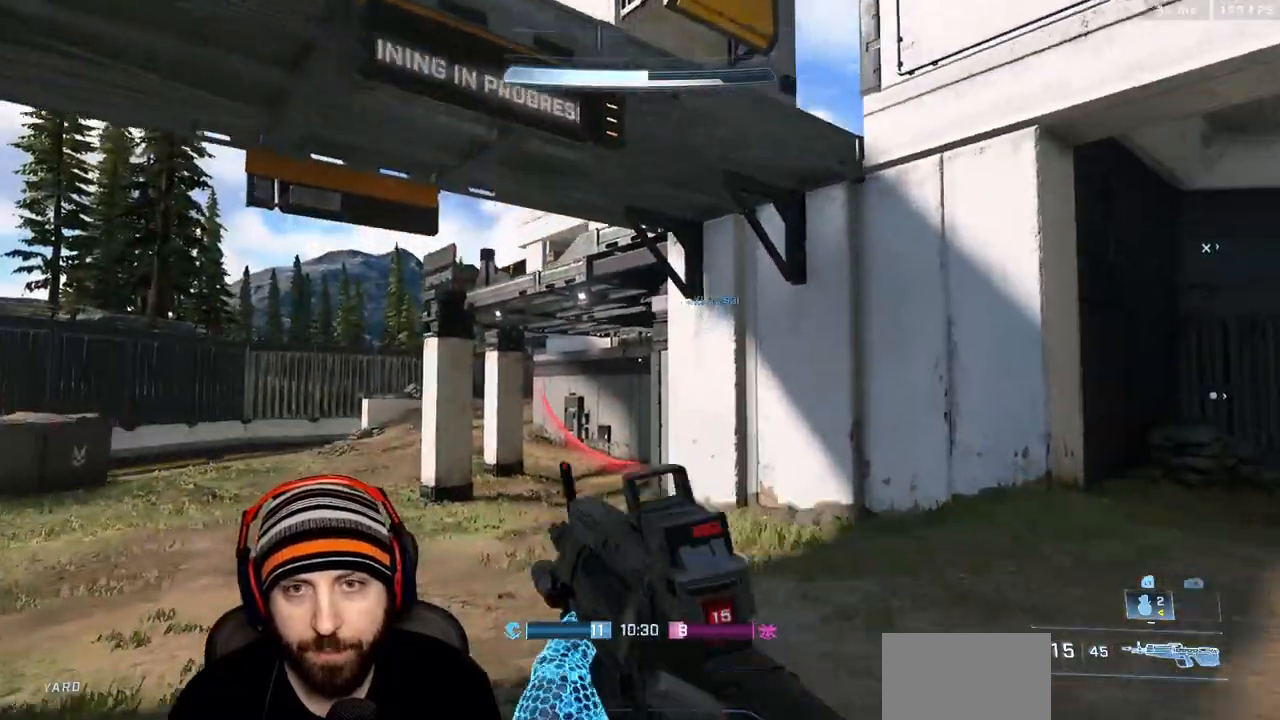
{"buttons": [], "left_stick": "up", "right_stick": "left", "events": [[117, "left_stick", "up"], [500, "right_stick", "left"]]}
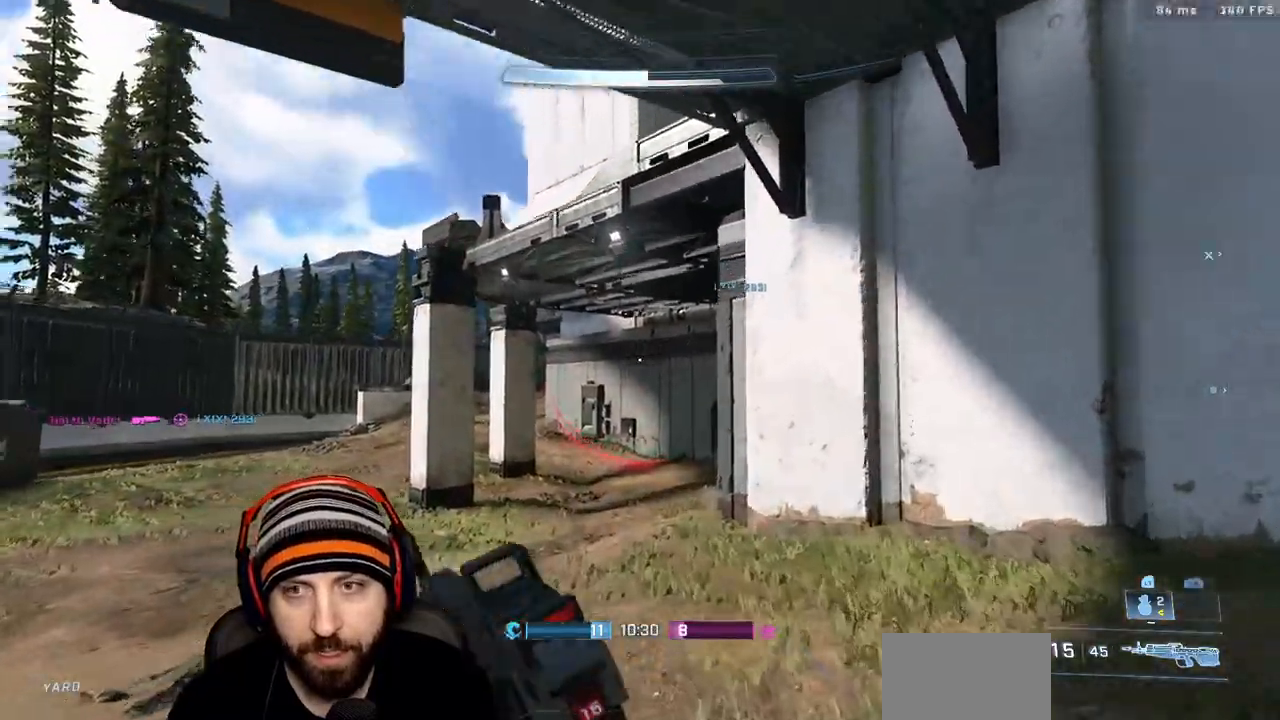
{"buttons": [], "left_stick": "up", "right_stick": "center", "events": [[117, "right_stick", "center"]]}
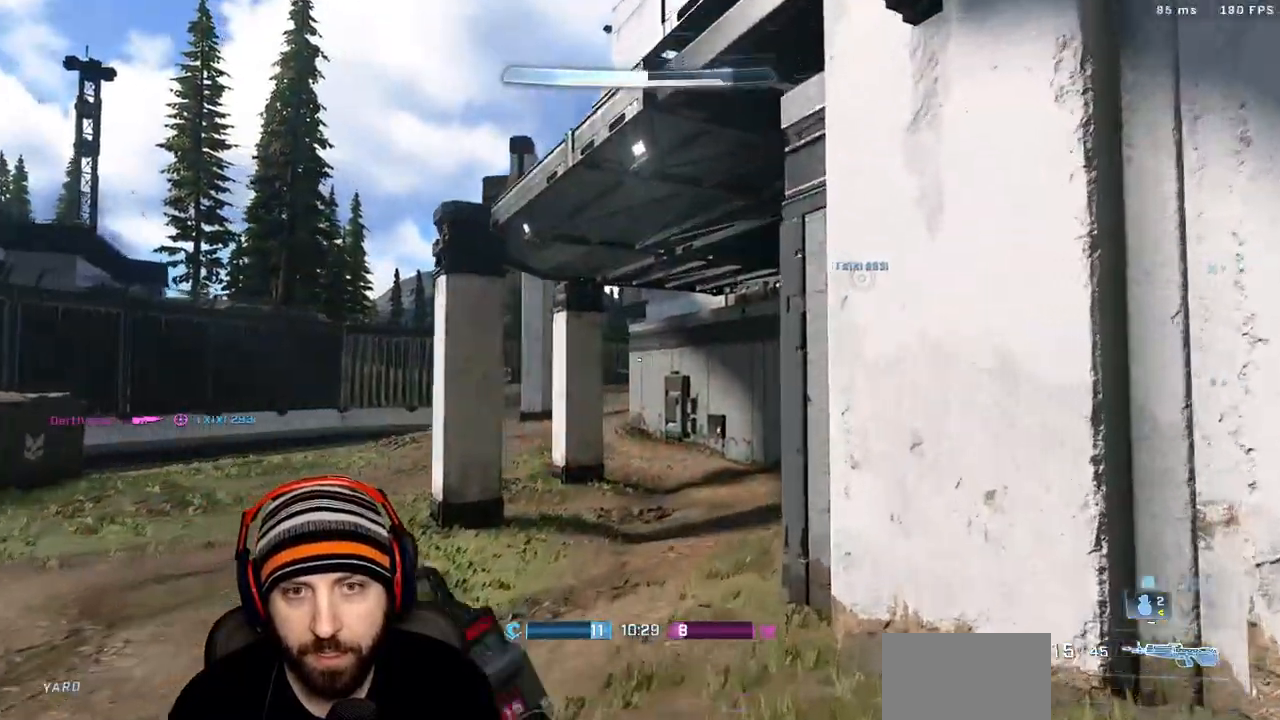
{"buttons": [], "left_stick": "up", "right_stick": "center", "events": [[383, "right_stick", "right"], [500, "right_stick", "center"]]}
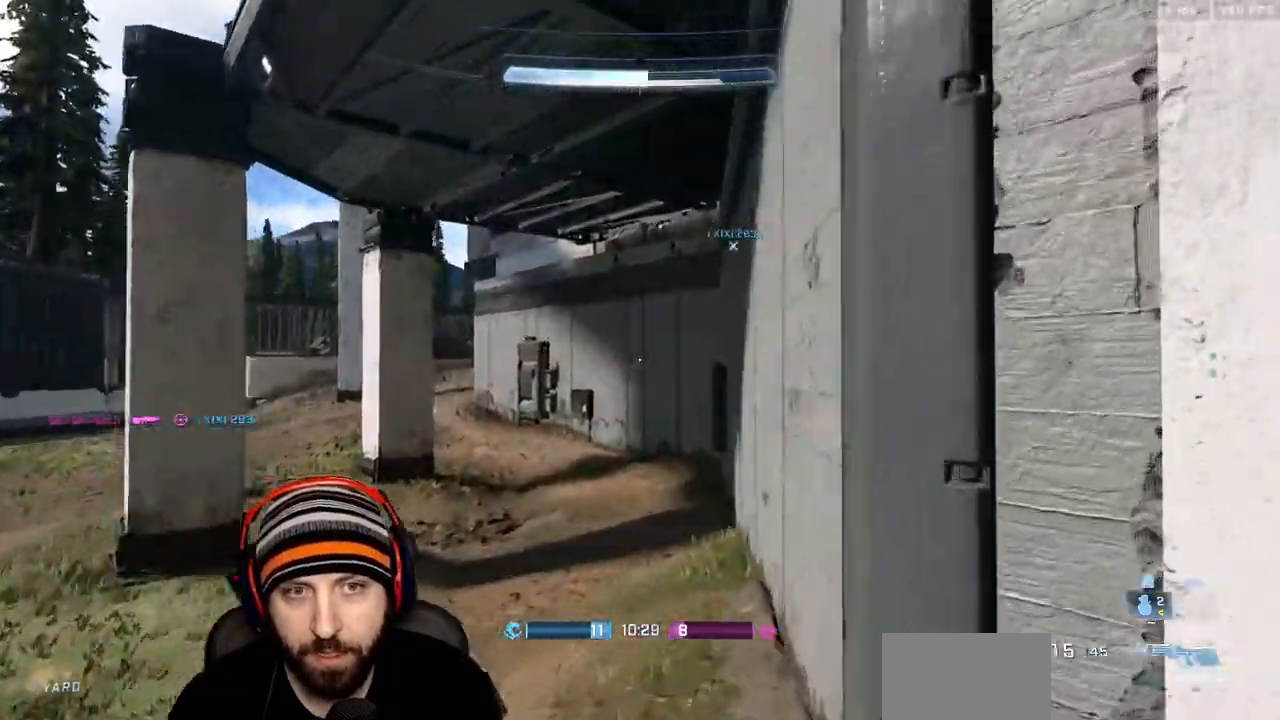
{"buttons": [], "left_stick": "up", "right_stick": "left", "events": [[450, "right_stick", "left"]]}
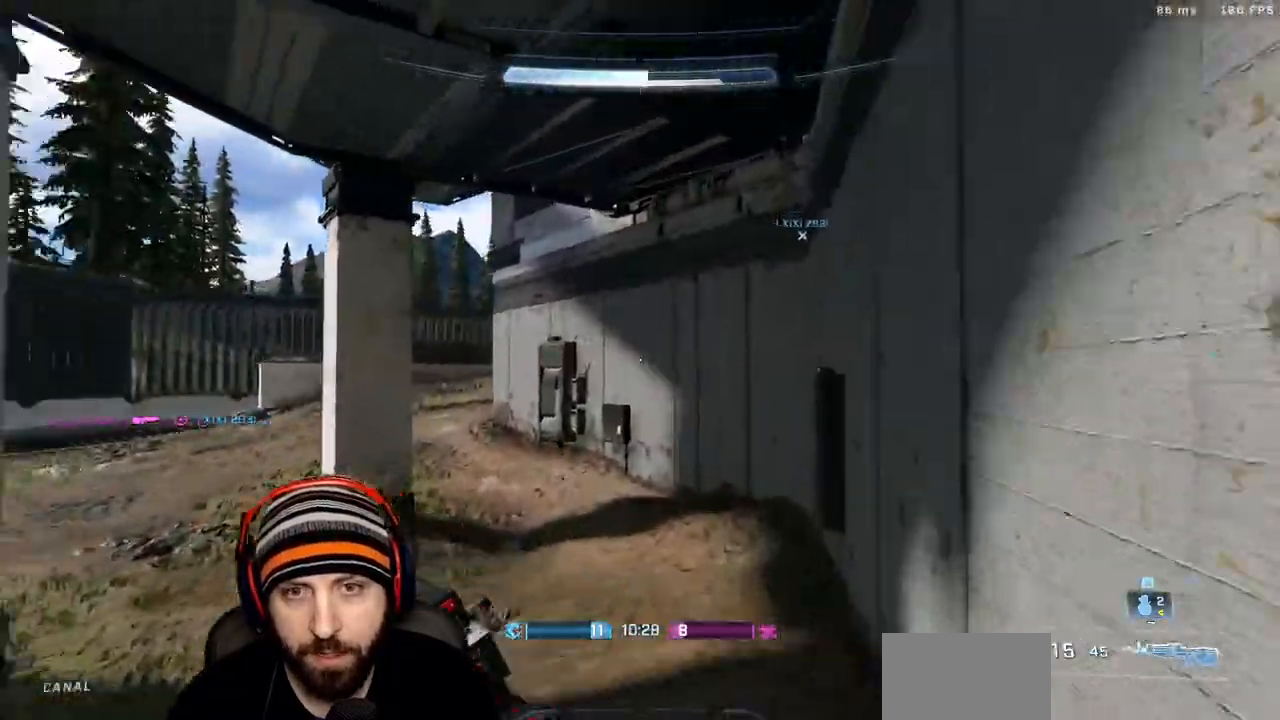
{"buttons": [], "left_stick": "up", "right_stick": "center", "events": [[200, "right_stick", "center"]]}
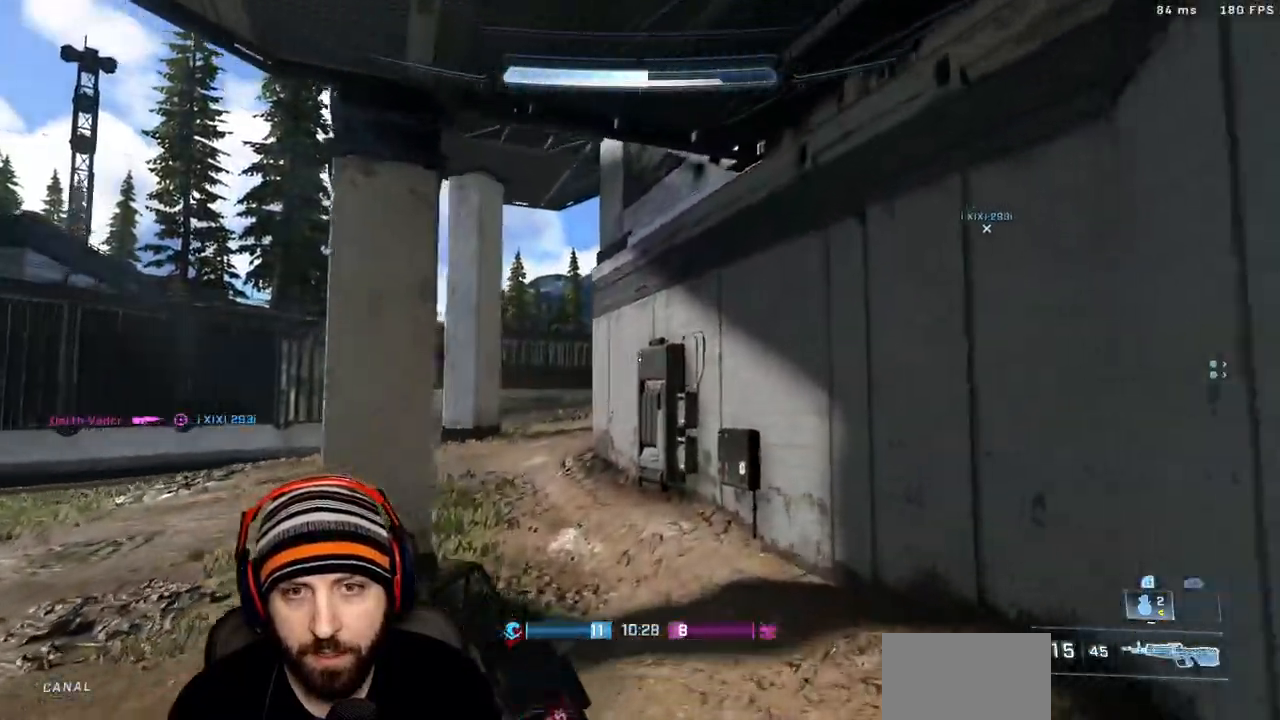
{"buttons": [], "left_stick": "up", "right_stick": "up"}
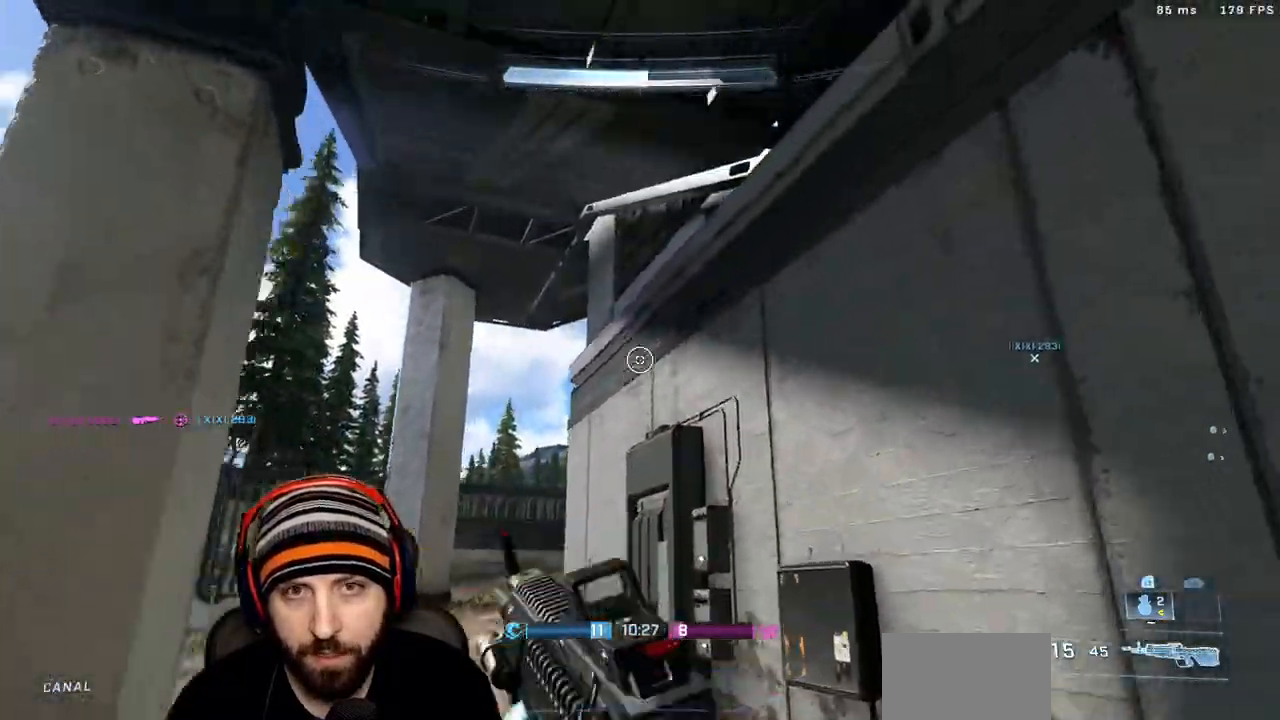
{"buttons": [], "left_stick": "up", "right_stick": "down", "events": [[183, "right_stick", "center"], [300, "right_stick", "down"]]}
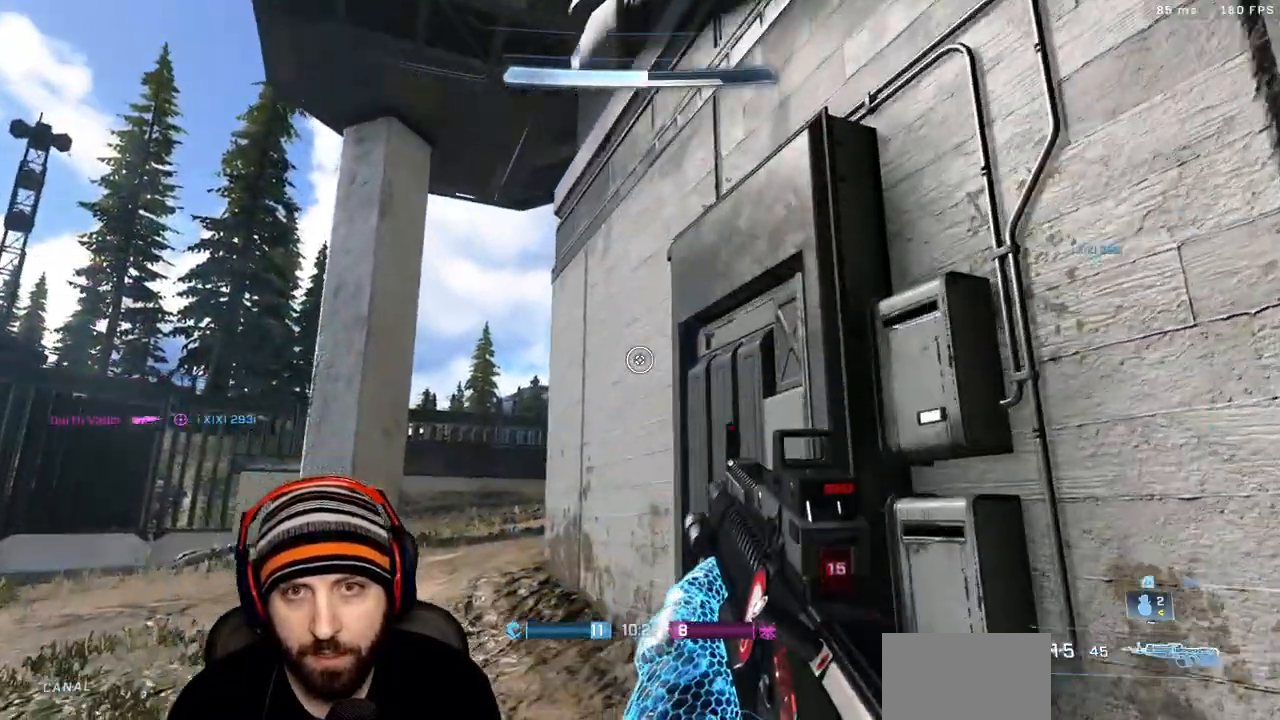
{"buttons": [], "left_stick": "left", "right_stick": "right", "events": [[83, "right_stick", "right"], [100, "left_stick", "up-left"], [333, "left_stick", "left"]]}
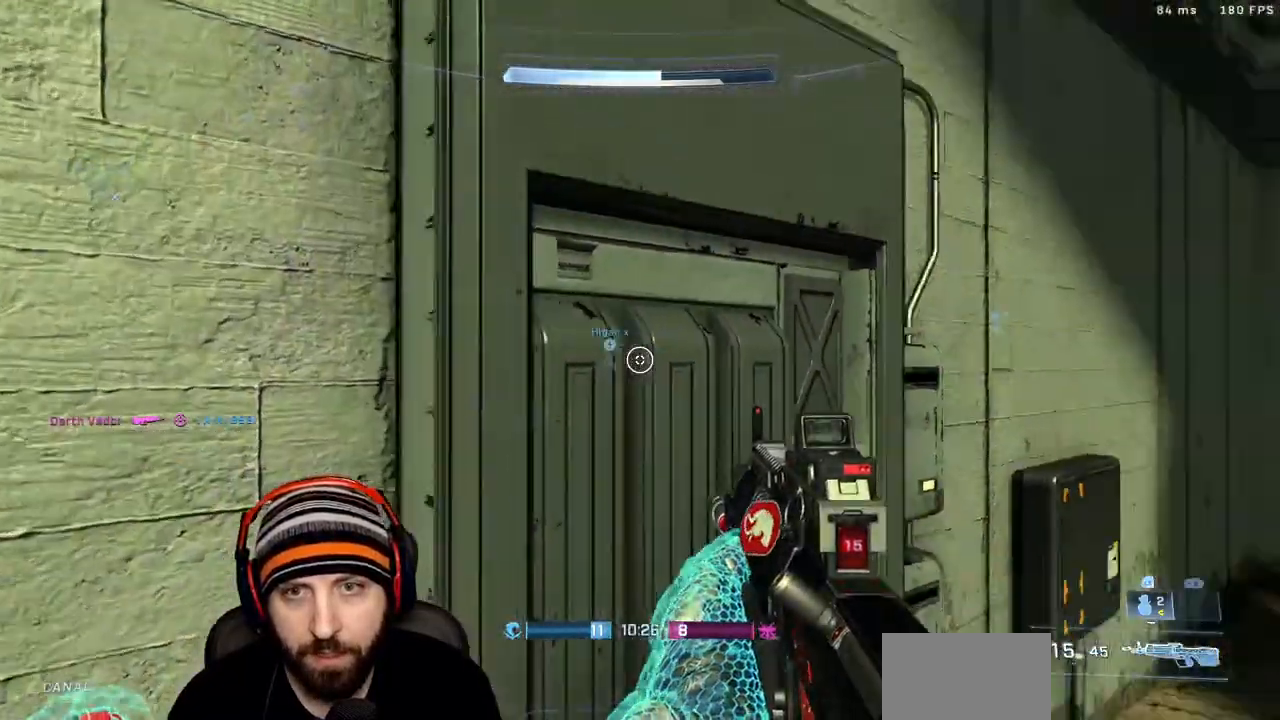
{"buttons": [], "left_stick": "down-left", "right_stick": "up-right", "events": [[17, "left_stick", "up-left"], [217, "left_stick", "left"], [417, "left_stick", "down-left"], [433, "right_stick", "up-right"]]}
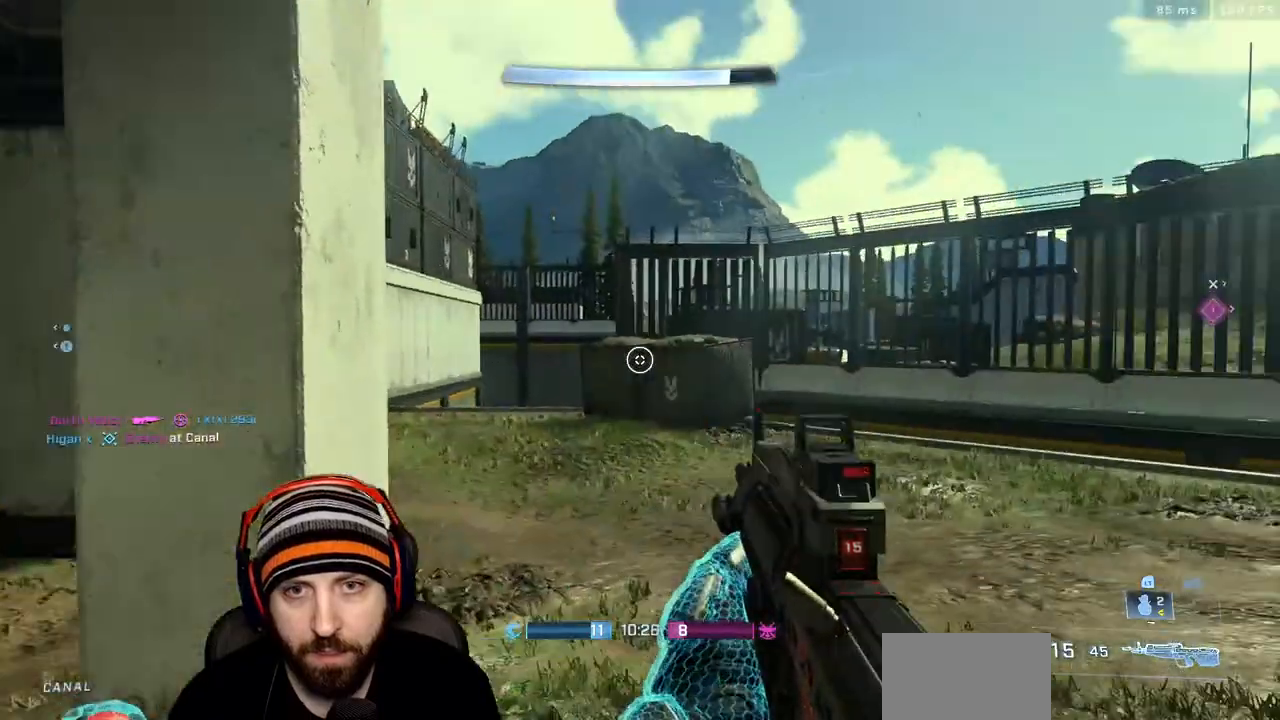
{"buttons": [], "left_stick": "down-left", "right_stick": "up-left", "events": [[33, "right_stick", "up"], [100, "A", "down"], [183, "right_stick", "up-left"], [250, "A", "up"]]}
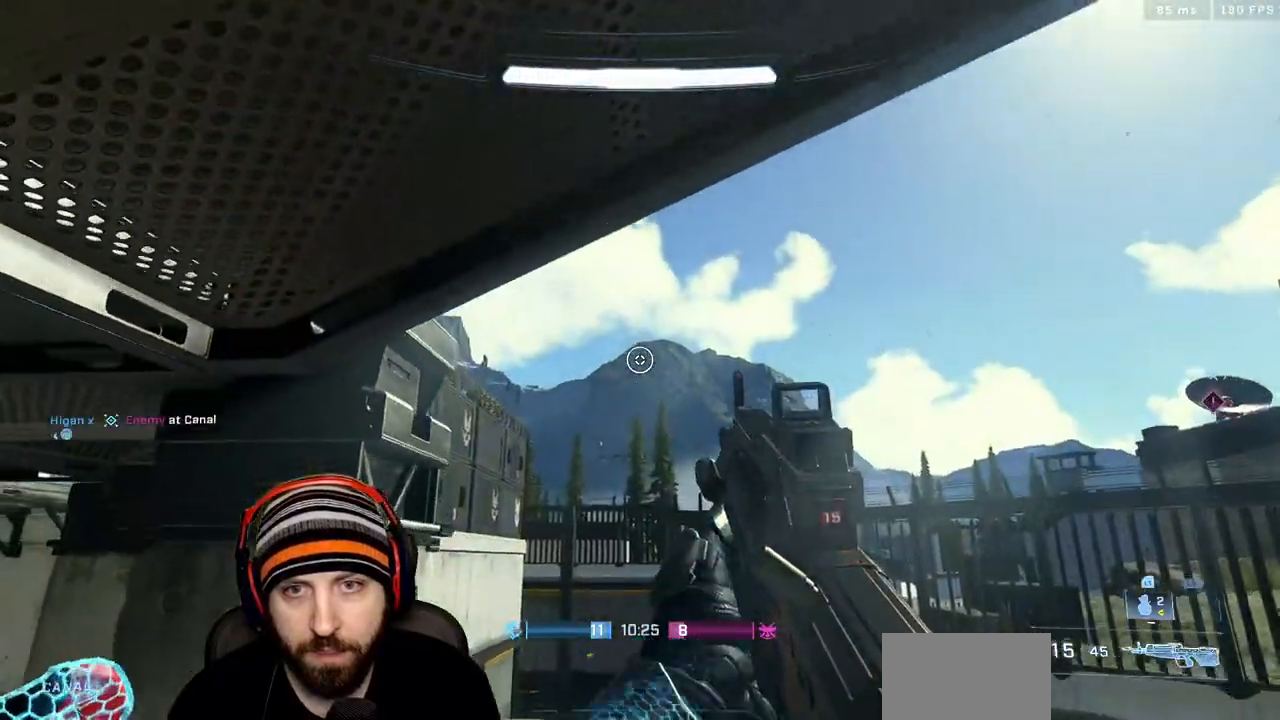
{"buttons": [], "left_stick": "up", "right_stick": "center", "events": [[67, "right_stick", "center"], [283, "left_stick", "up"]]}
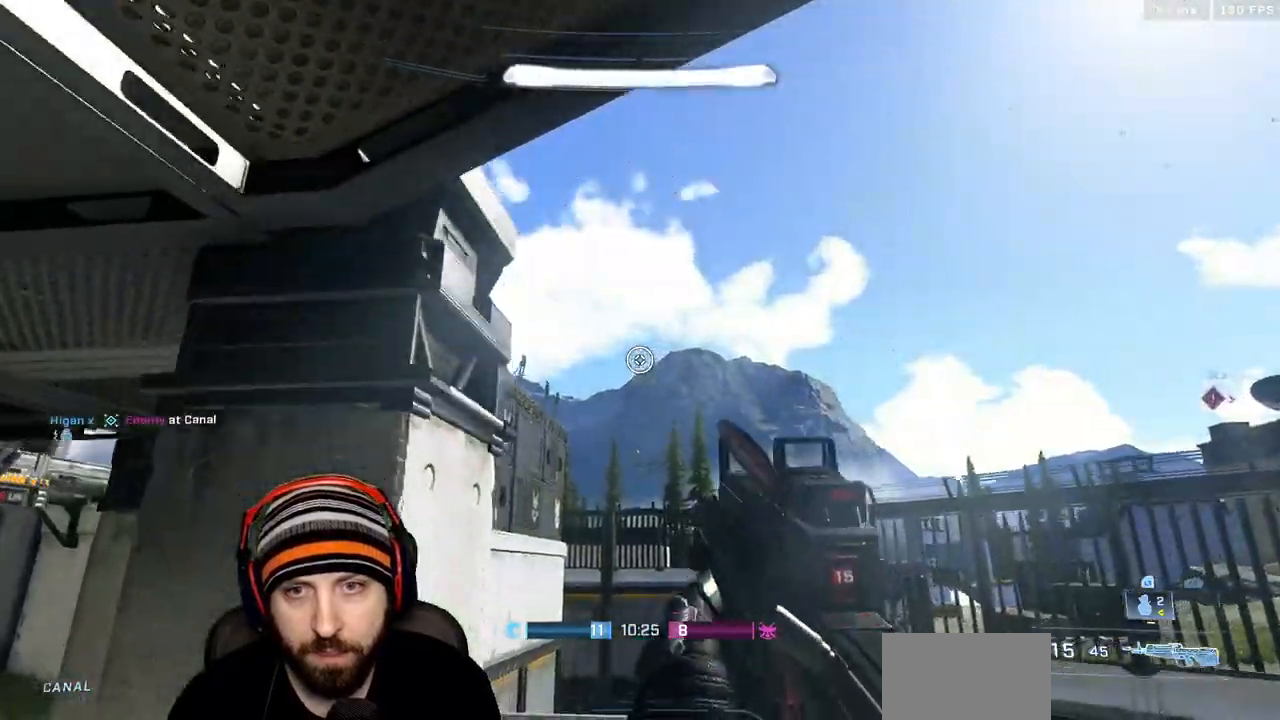
{"buttons": ["A", "L3"], "left_stick": "up", "right_stick": "left", "events": [[33, "right_stick", "left"], [67, "A", "down"], [100, "L3", "down"], [217, "A", "up"], [417, "A", "down"]]}
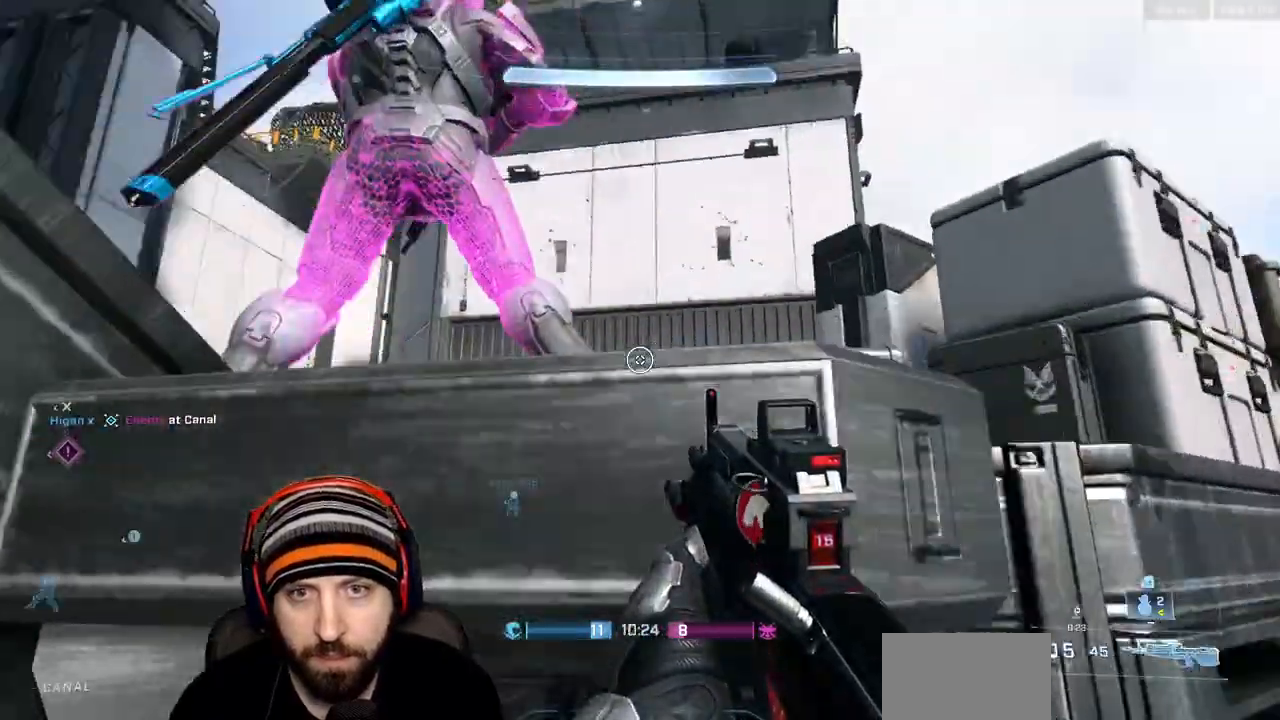
{"buttons": [], "left_stick": "up", "right_stick": "center"}
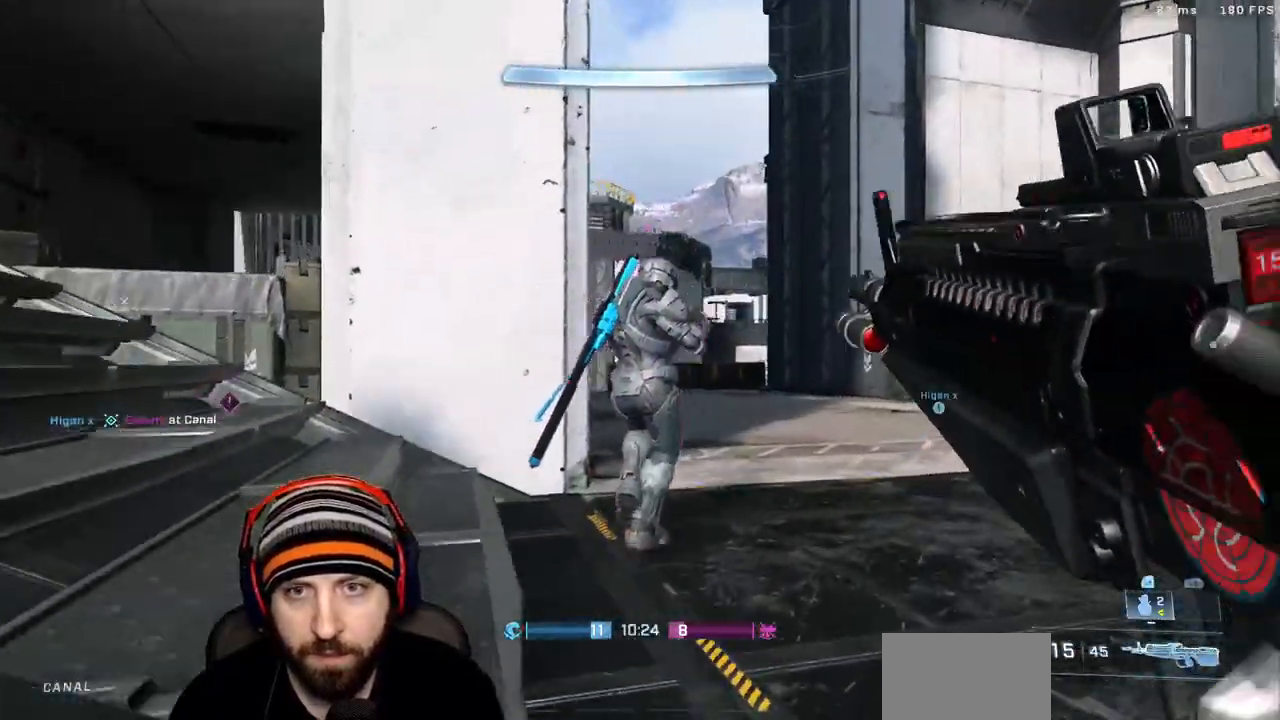
{"buttons": [], "left_stick": "up", "right_stick": "center", "events": [[217, "right_stick", "down-left"], [350, "X", "down"], [350, "right_stick", "down-right"], [400, "right_stick", "center"], [467, "X", "up"]]}